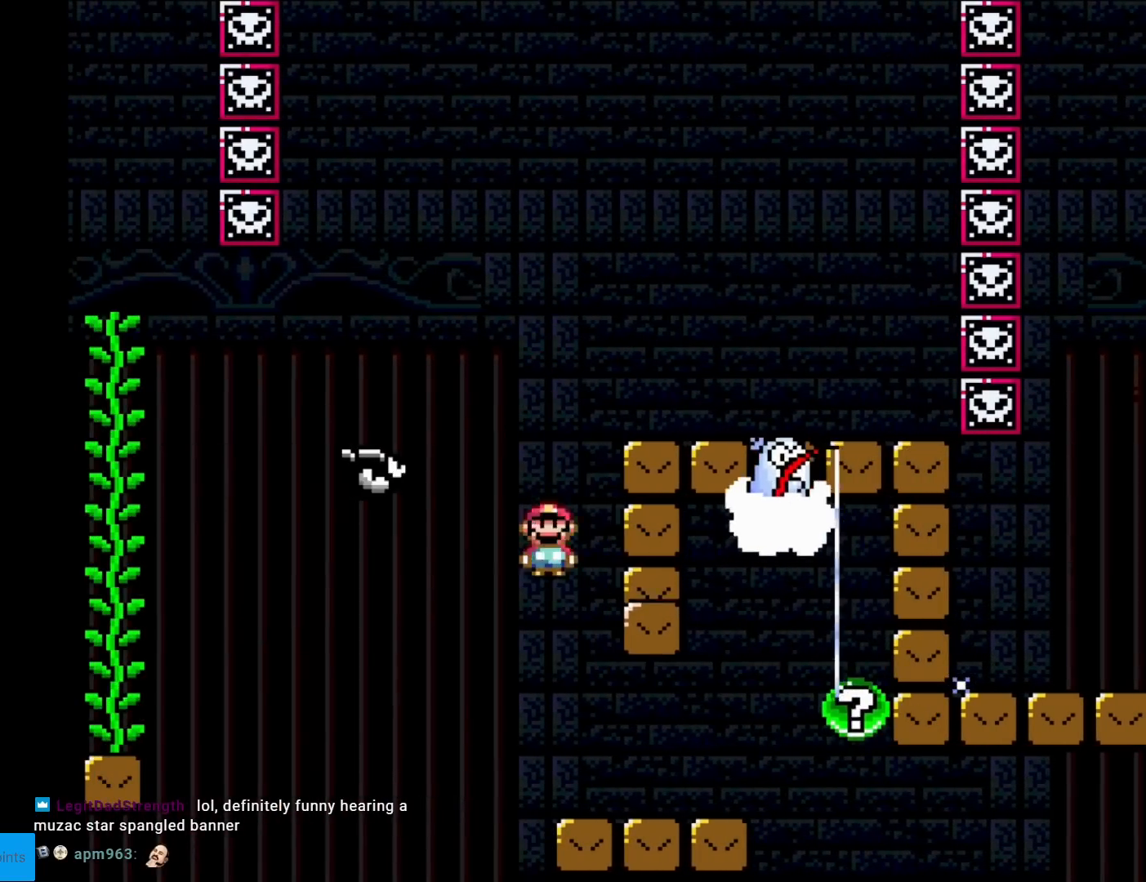
Gameplay with a controller (Nintendo layout); each line is a JSON object with the inputs held at the frame after it. "events" lists button and stick changes between this image and that frame as [ms after this image, input, new state], when the widget could be followed in between. Not read: L3 R3.
{"buttons": ["X"], "events": [[150, "A", "up"], [200, "DPAD_RIGHT", "up"]]}
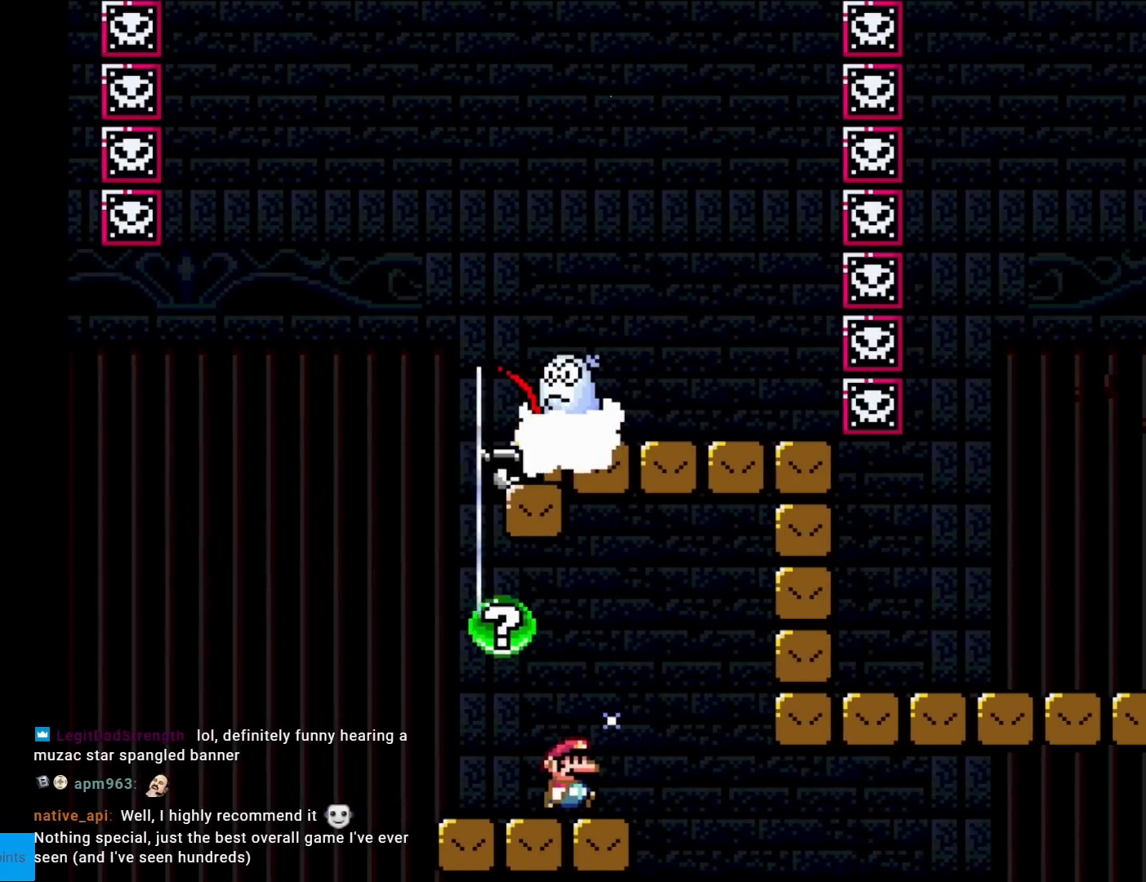
{"buttons": ["X", "DPAD_RIGHT"], "events": [[434, "DPAD_RIGHT", "down"]]}
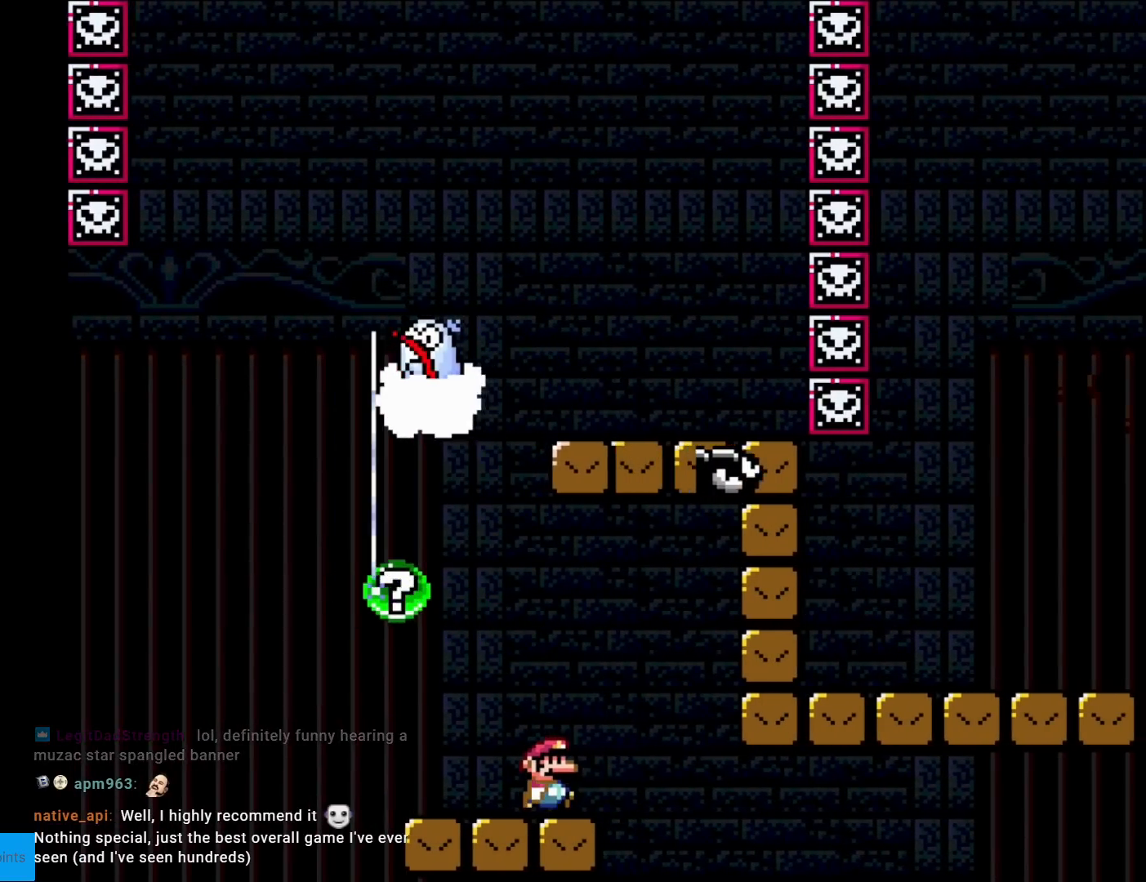
{"buttons": ["X"], "events": [[66, "DPAD_RIGHT", "up"]]}
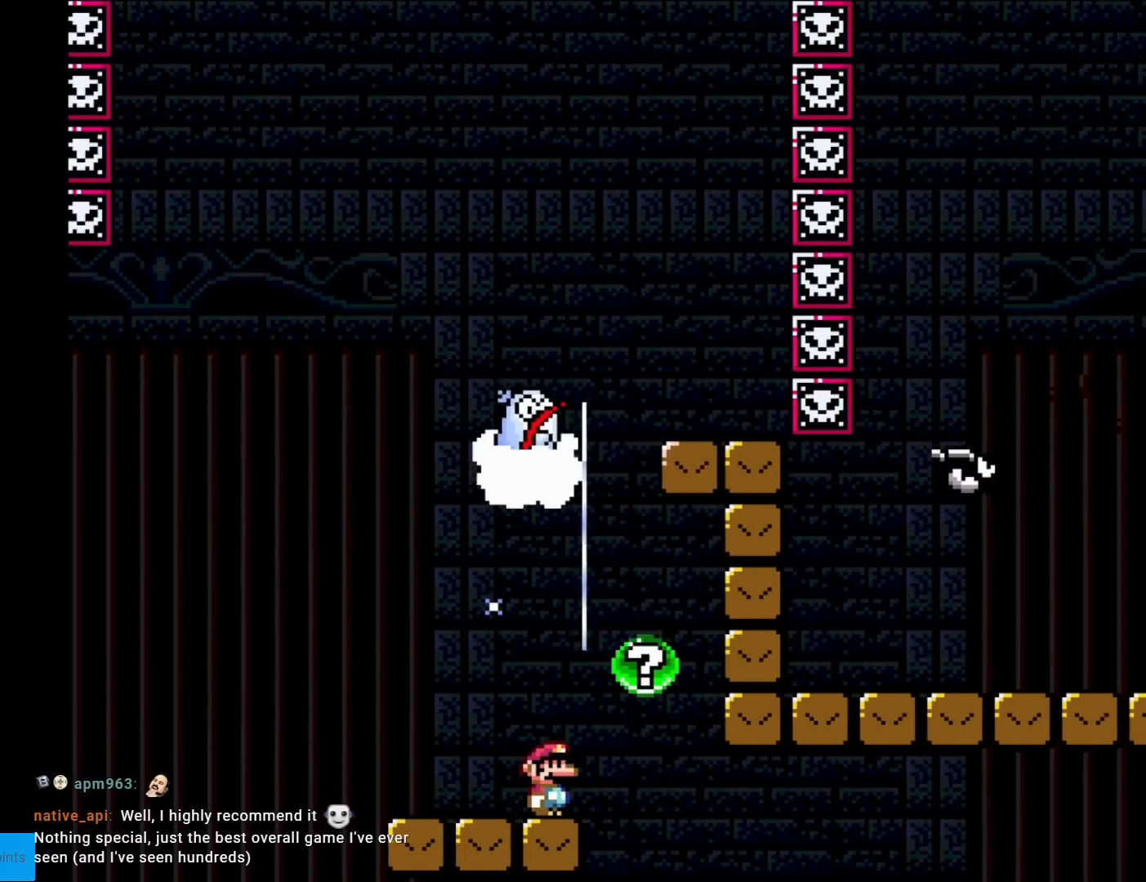
{"buttons": ["X"], "events": []}
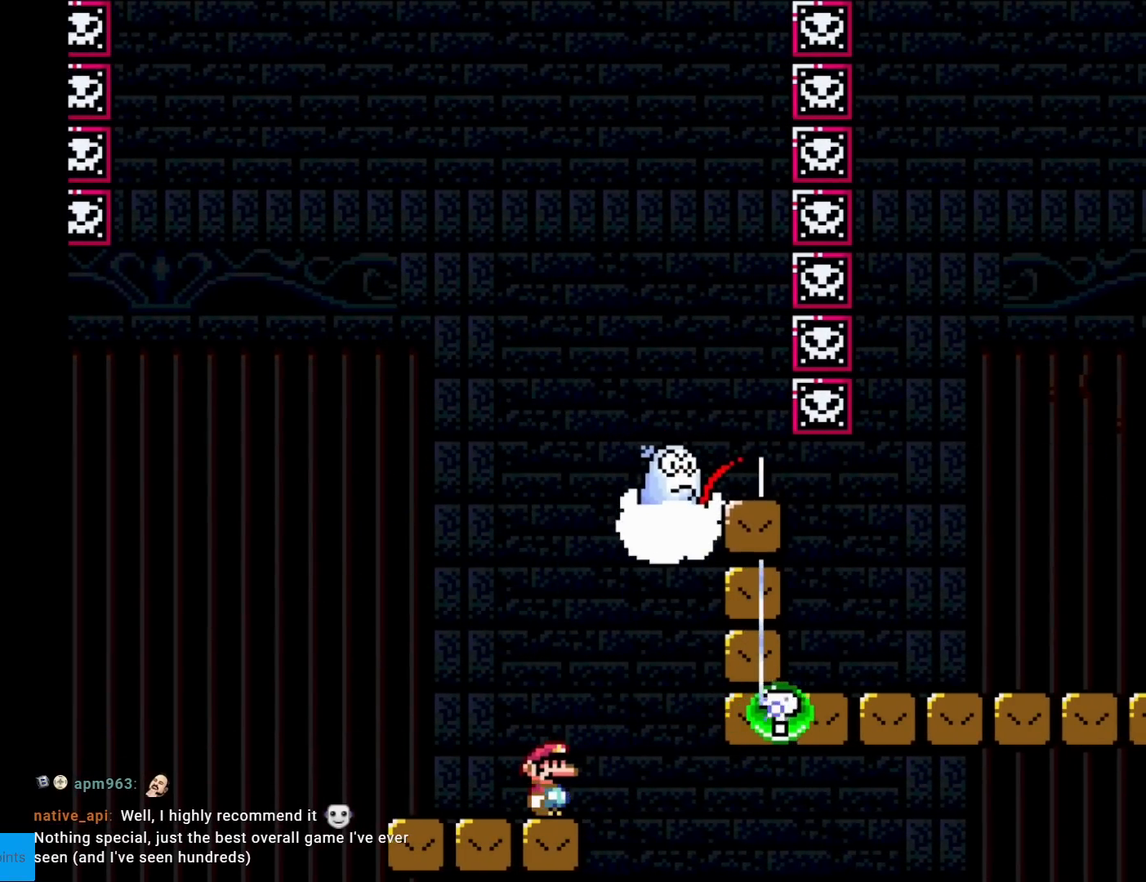
{"buttons": ["X", "DPAD_RIGHT"], "events": [[50, "DPAD_LEFT", "down"], [333, "DPAD_LEFT", "up"], [400, "DPAD_RIGHT", "down"]]}
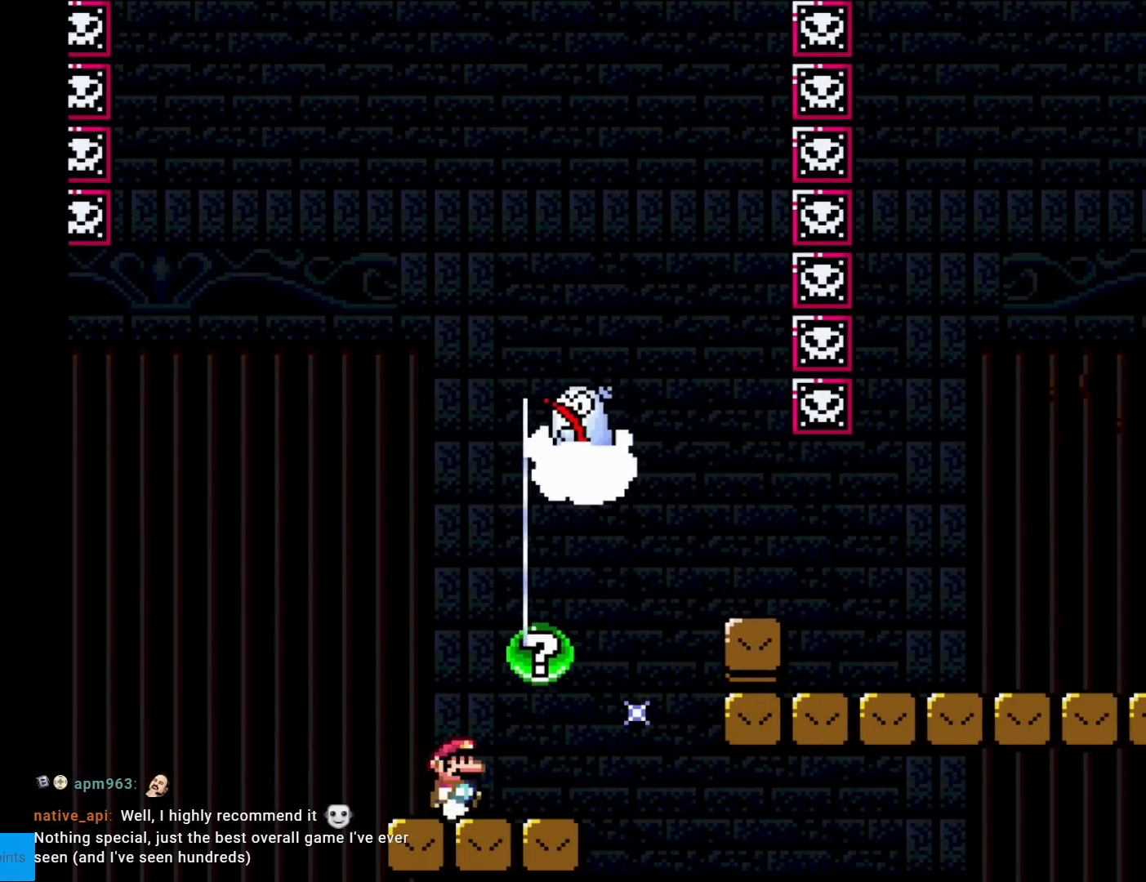
{"buttons": ["A", "X", "DPAD_RIGHT"], "events": [[301, "A", "down"]]}
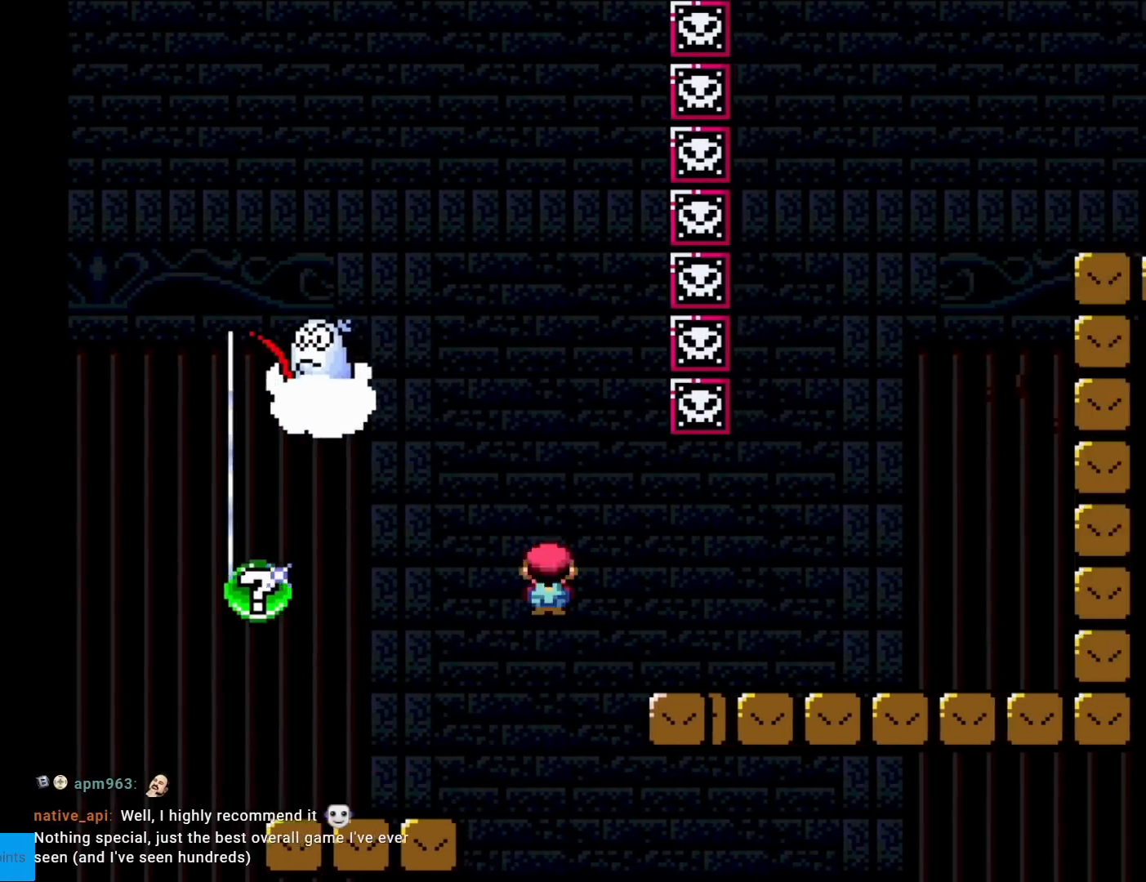
{"buttons": ["X", "DPAD_RIGHT"], "events": [[267, "A", "up"]]}
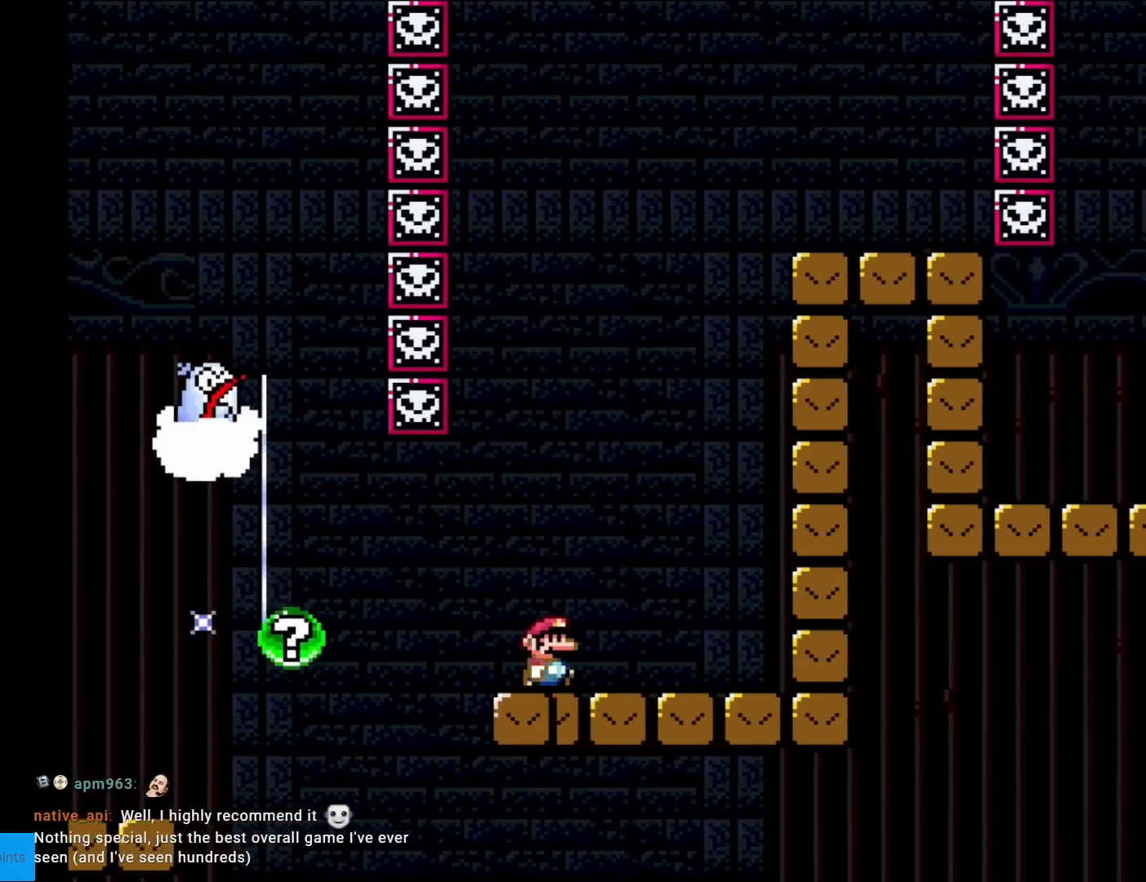
{"buttons": ["A", "X", "DPAD_LEFT"], "events": [[67, "A", "down"], [200, "DPAD_RIGHT", "up"], [200, "DPAD_UP", "down"], [217, "DPAD_LEFT", "down"], [217, "DPAD_UP", "up"]]}
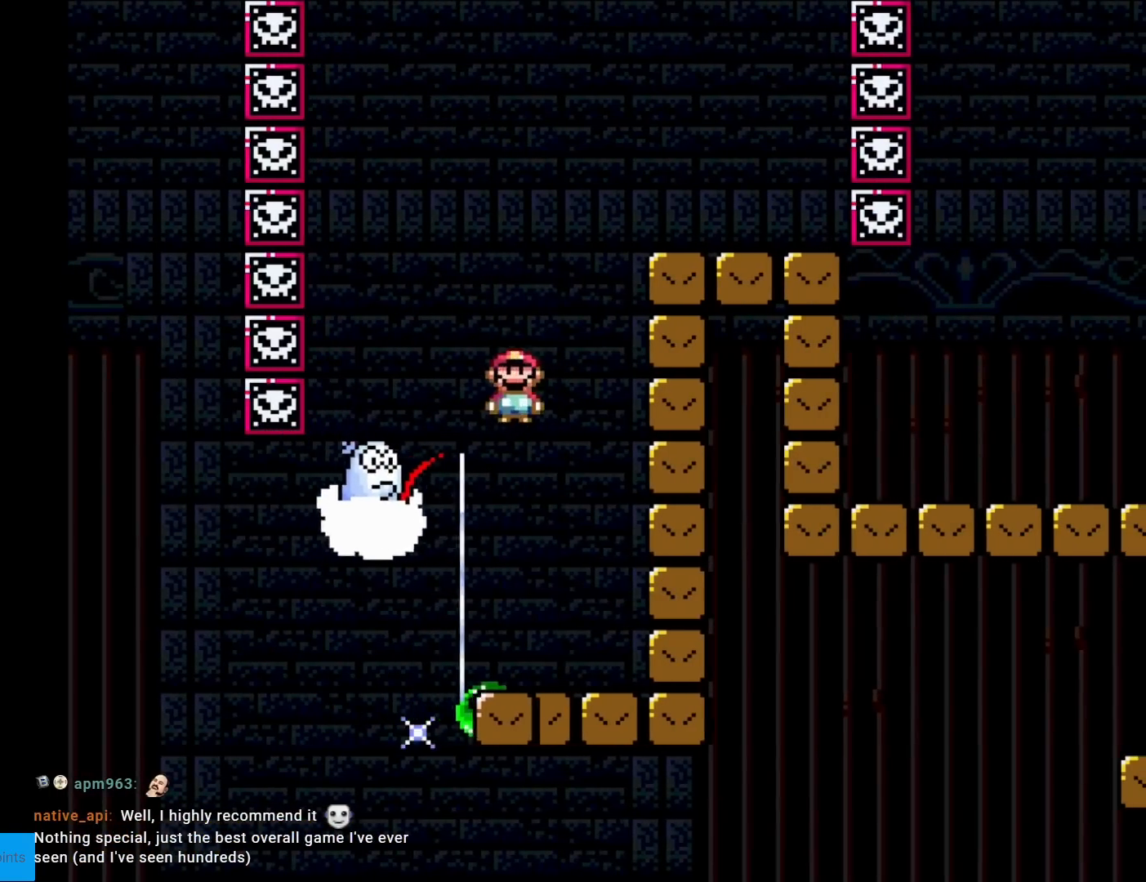
{"buttons": ["A", "X", "DPAD_RIGHT"], "events": [[133, "DPAD_LEFT", "up"], [150, "DPAD_RIGHT", "down"]]}
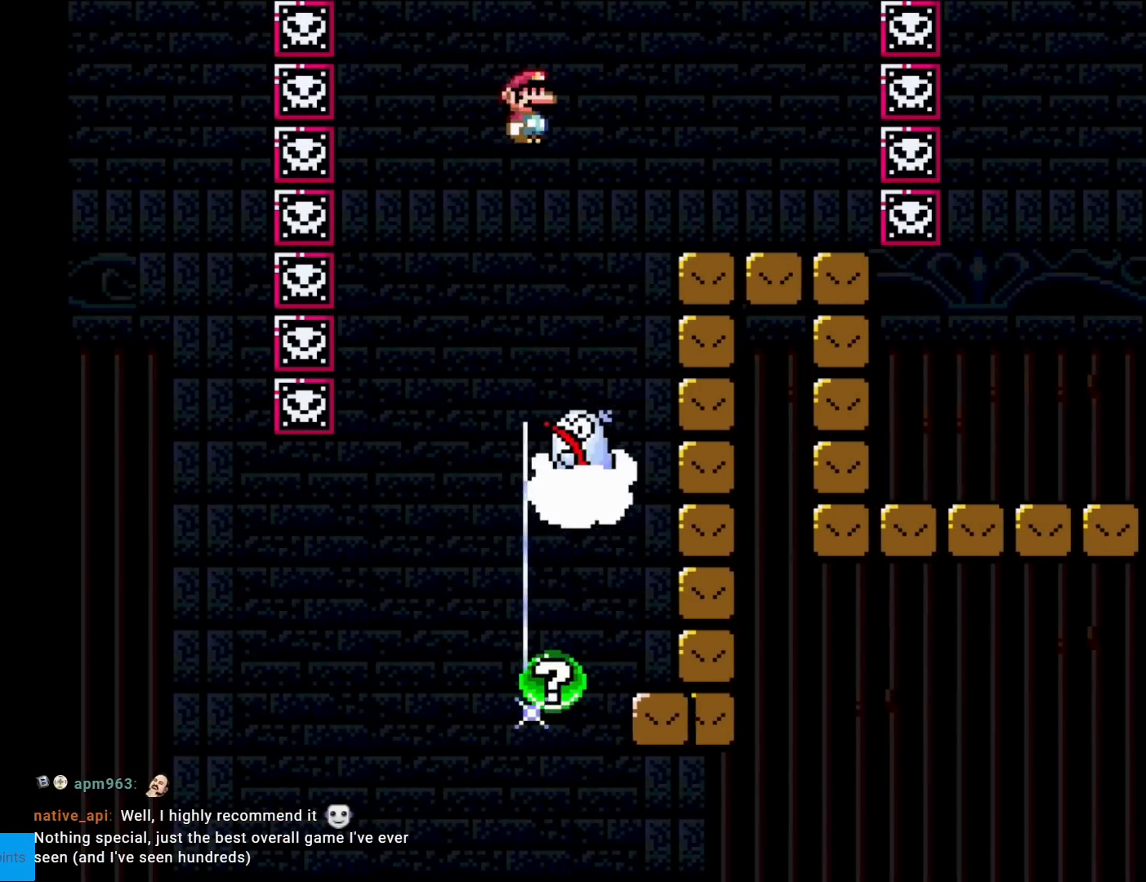
{"buttons": ["X"], "events": [[134, "A", "up"], [367, "DPAD_RIGHT", "up"], [401, "DPAD_LEFT", "down"], [401, "DPAD_UP", "down"], [417, "DPAD_UP", "up"], [501, "DPAD_LEFT", "up"]]}
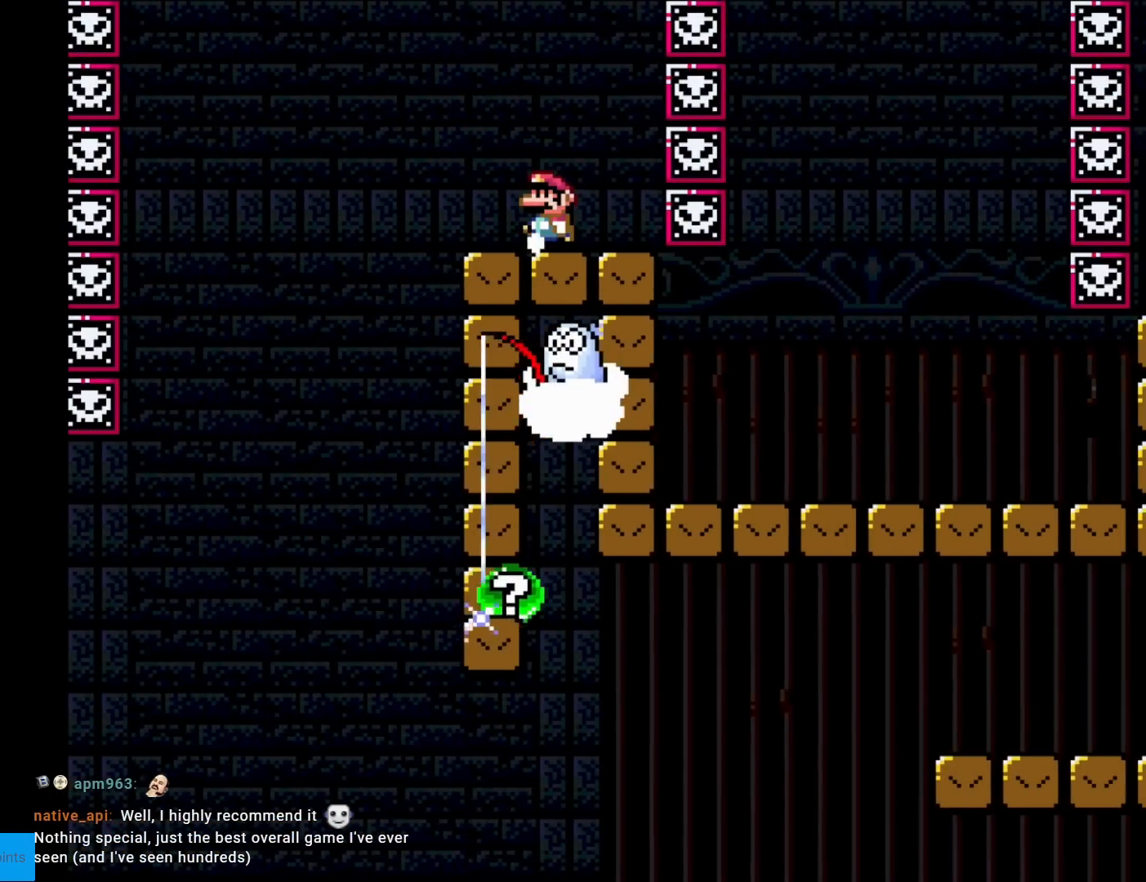
{"buttons": ["X"], "events": [[217, "DPAD_RIGHT", "down"], [350, "DPAD_RIGHT", "up"]]}
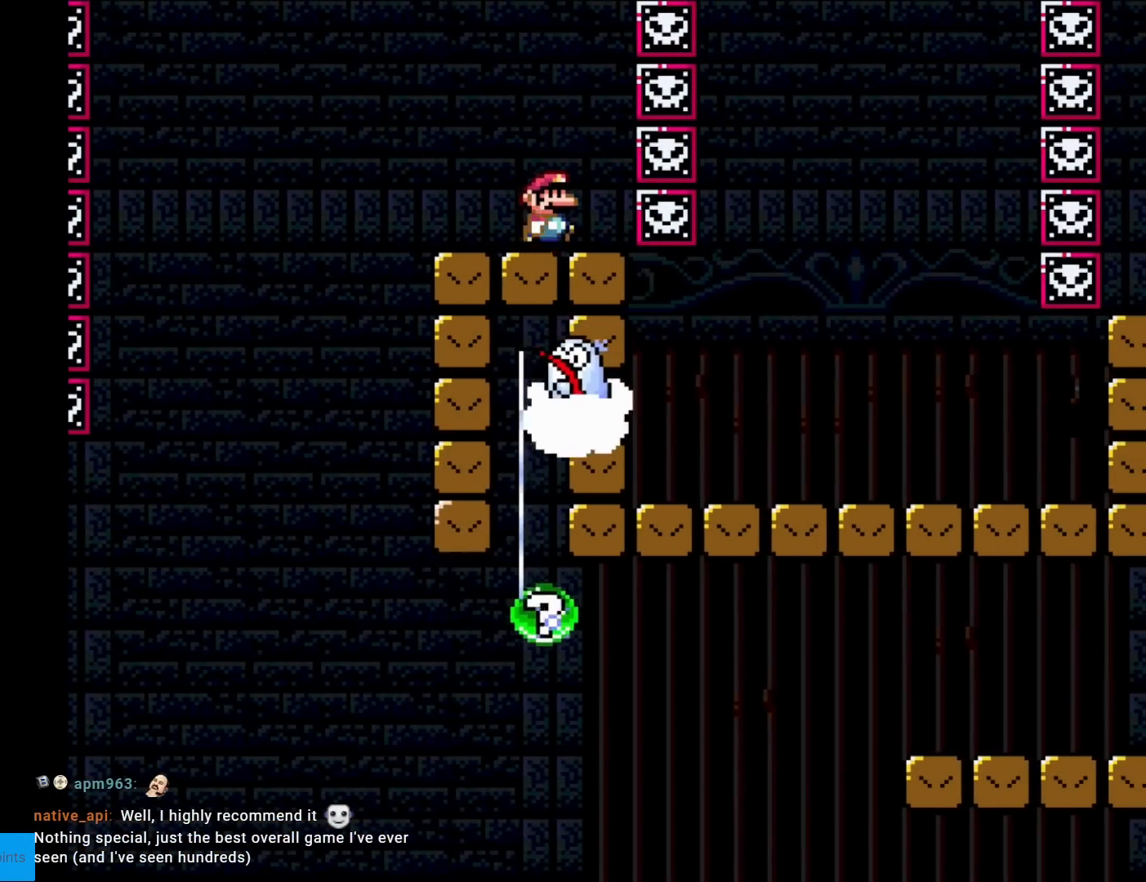
{"buttons": ["X"], "events": []}
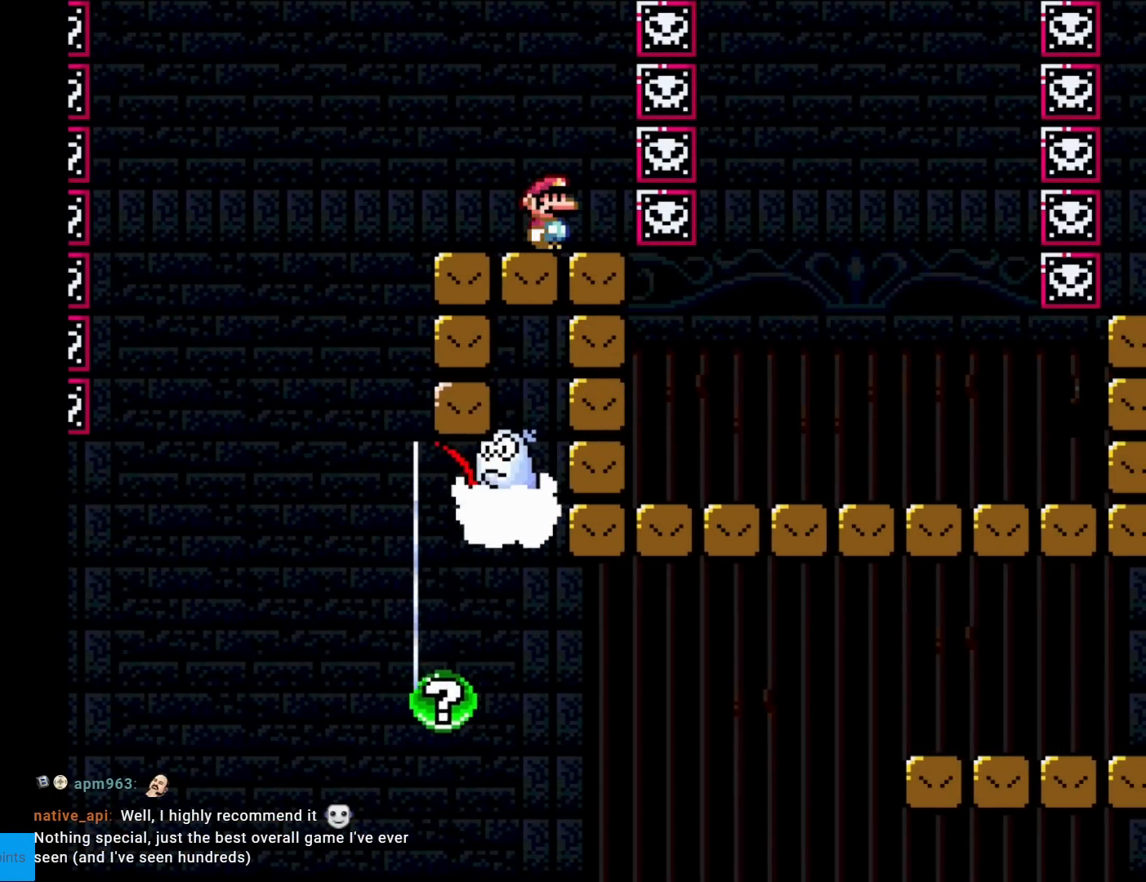
{"buttons": ["X"], "events": [[317, "DPAD_RIGHT", "down"], [367, "DPAD_RIGHT", "up"]]}
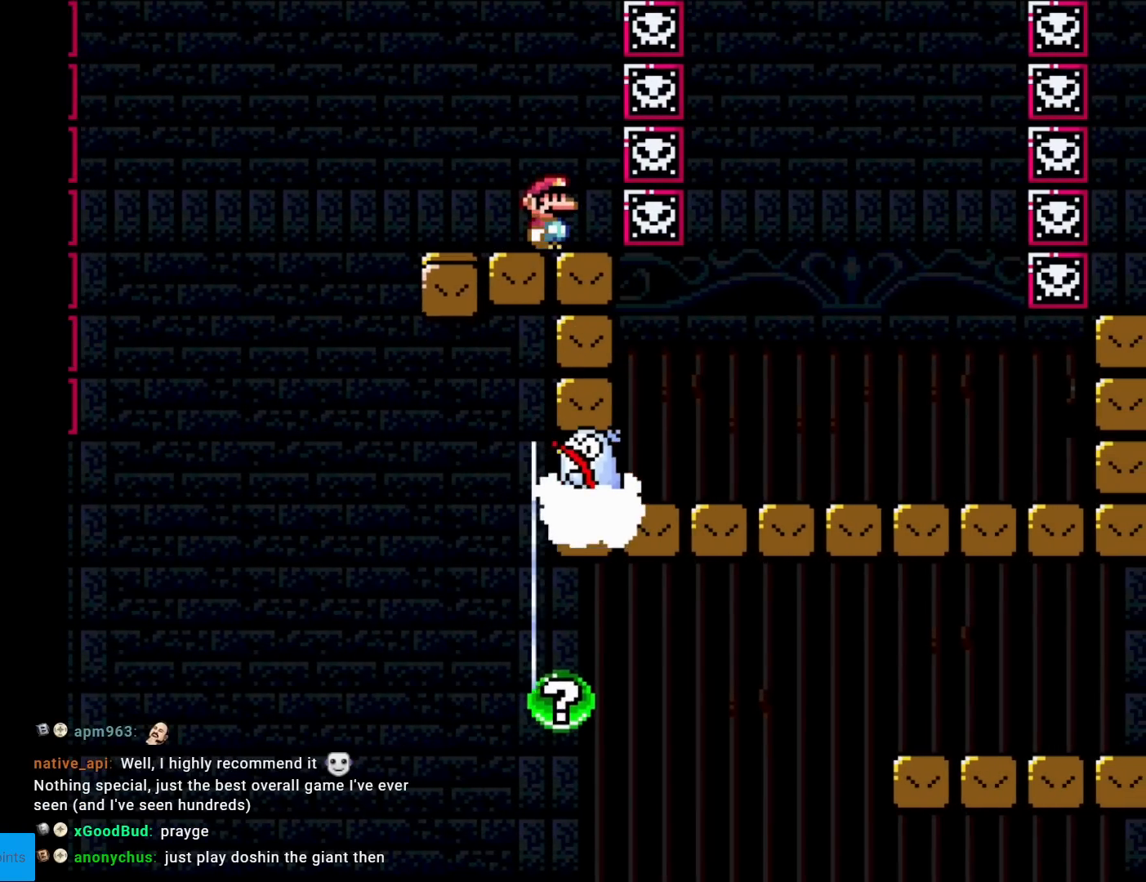
{"buttons": ["X"], "events": [[267, "DPAD_RIGHT", "down"], [367, "DPAD_RIGHT", "up"]]}
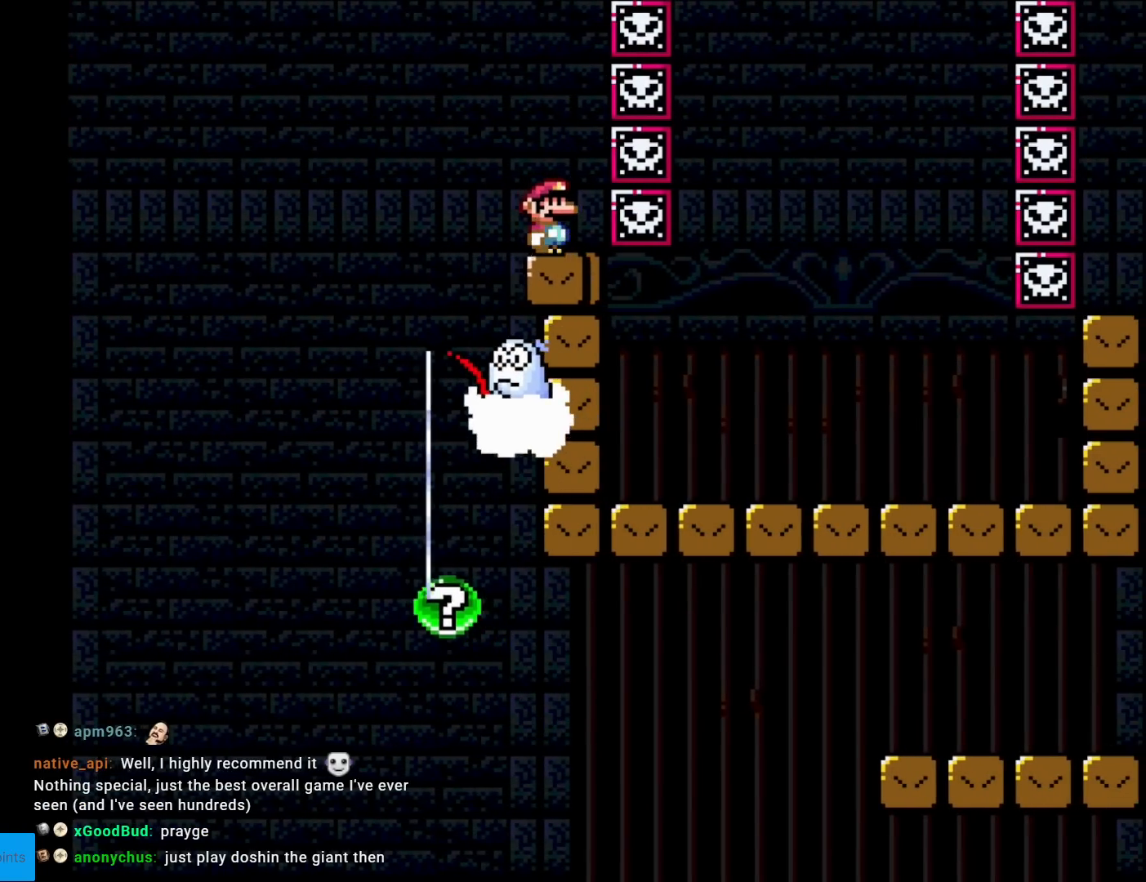
{"buttons": ["A", "X", "DPAD_RIGHT"], "events": [[100, "DPAD_LEFT", "down"], [150, "A", "down"], [433, "DPAD_LEFT", "up"], [500, "DPAD_RIGHT", "down"]]}
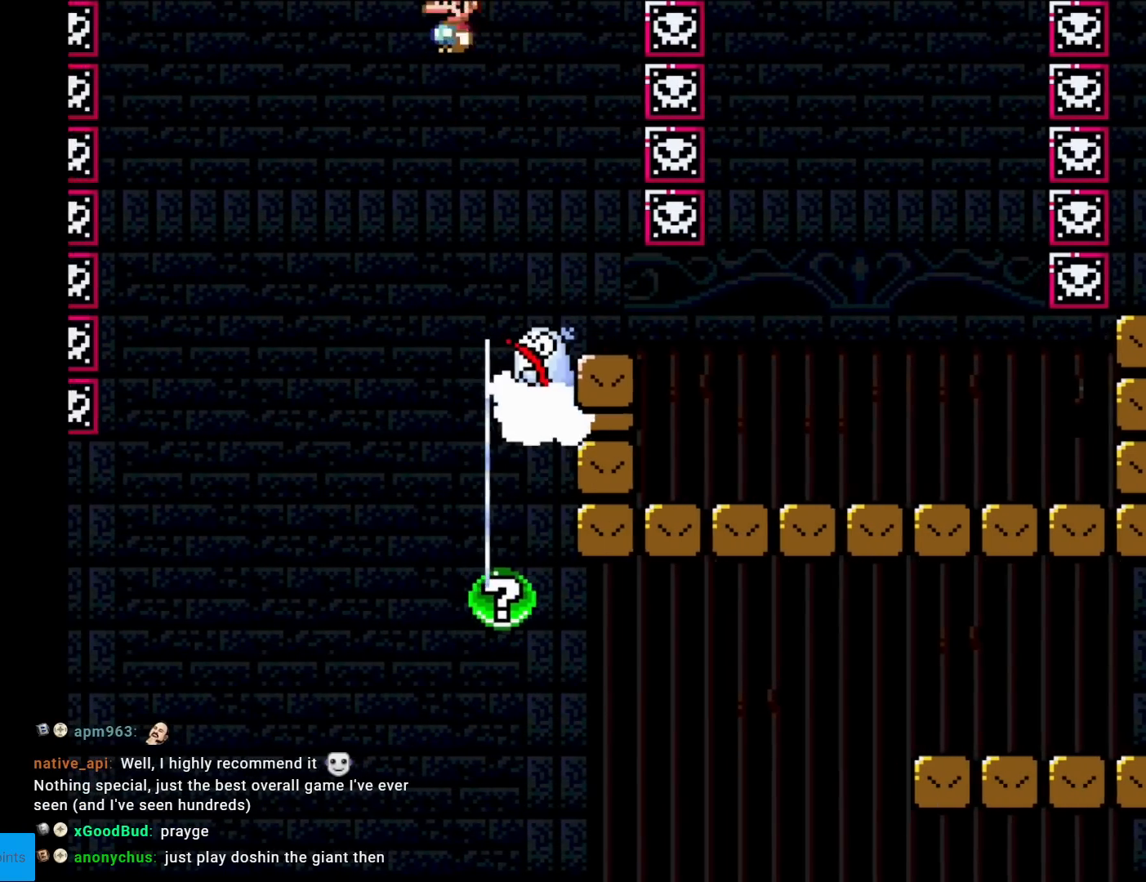
{"buttons": ["X"], "events": [[317, "A", "up"], [401, "A", "down"], [467, "A", "up"], [467, "DPAD_RIGHT", "up"]]}
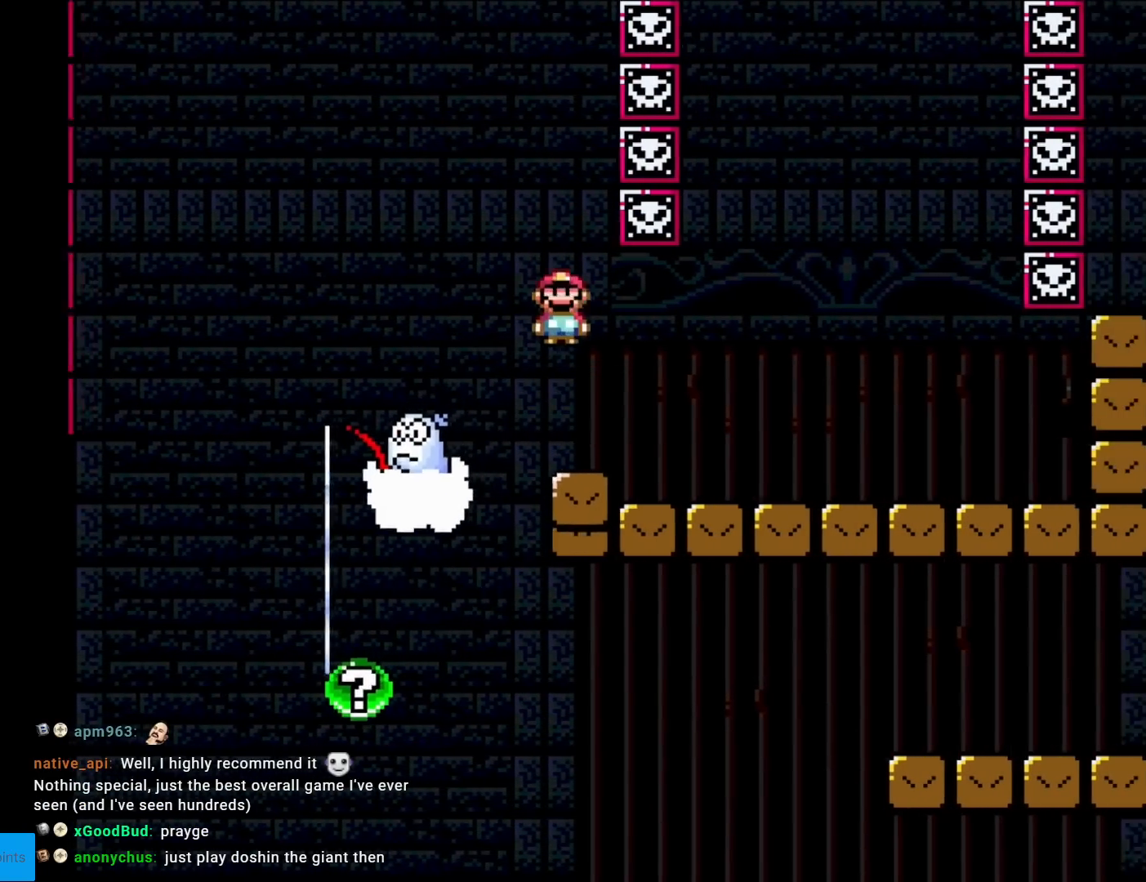
{"buttons": ["X", "DPAD_RIGHT"], "events": [[367, "DPAD_RIGHT", "down"]]}
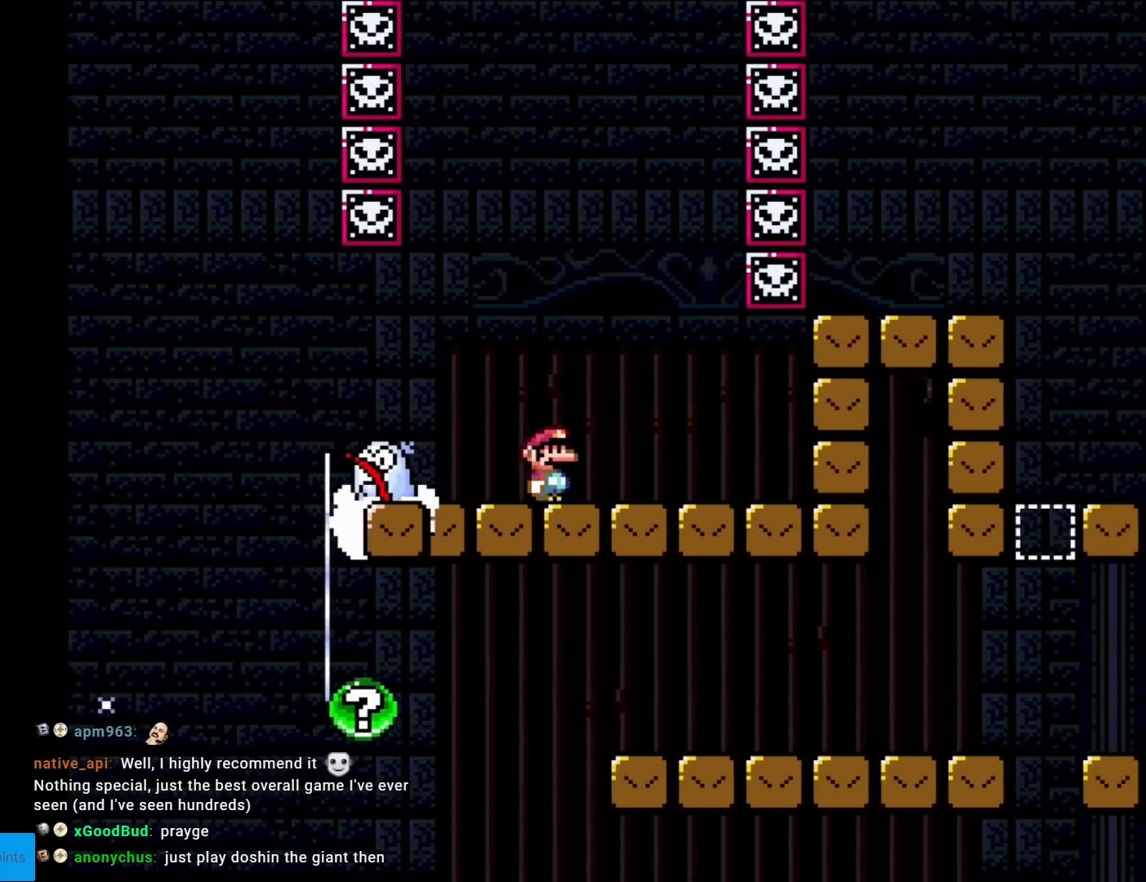
{"buttons": ["X", "DPAD_LEFT"], "events": [[50, "A", "down"], [134, "DPAD_LEFT", "down"], [134, "DPAD_RIGHT", "up"], [134, "DPAD_UP", "down"], [150, "DPAD_UP", "up"], [284, "A", "up"], [301, "DPAD_LEFT", "up"], [351, "DPAD_RIGHT", "down"], [434, "DPAD_RIGHT", "up"], [451, "DPAD_LEFT", "down"]]}
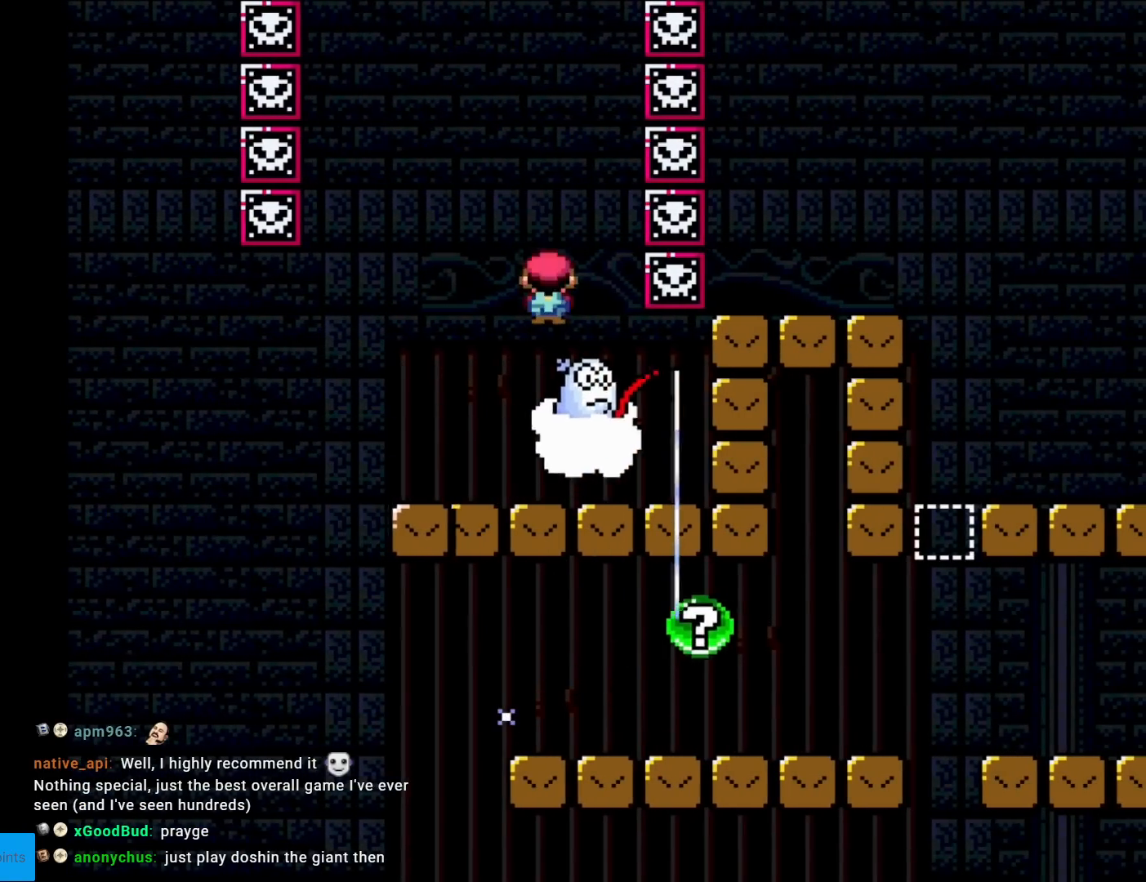
{"buttons": ["A", "X", "DPAD_LEFT"], "events": [[66, "DPAD_LEFT", "up"], [66, "DPAD_RIGHT", "down"], [100, "A", "down"], [133, "DPAD_LEFT", "down"], [133, "DPAD_RIGHT", "up"], [233, "DPAD_LEFT", "up"], [250, "A", "up"], [250, "DPAD_RIGHT", "down"], [333, "DPAD_RIGHT", "up"], [333, "DPAD_UP", "down"], [350, "DPAD_LEFT", "down"], [350, "DPAD_UP", "up"], [484, "A", "down"]]}
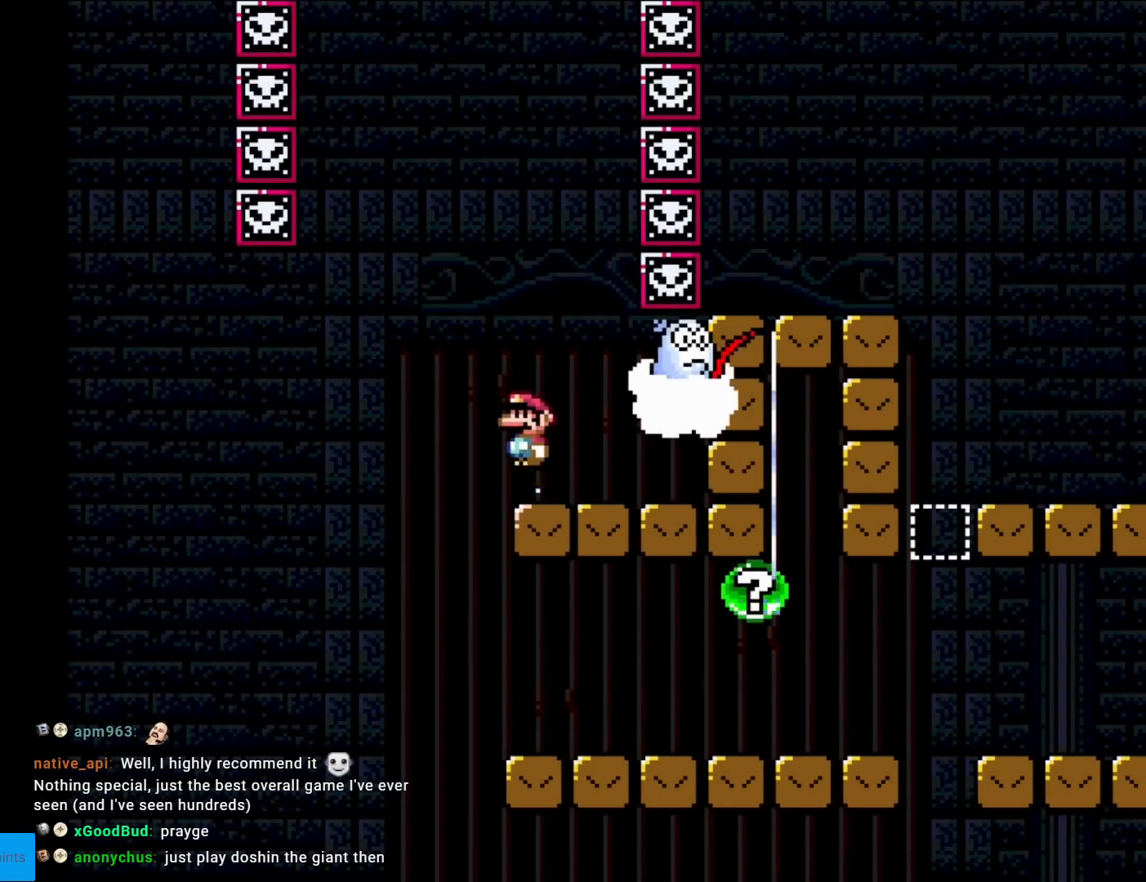
{"buttons": ["A", "X", "DPAD_RIGHT"], "events": [[234, "DPAD_LEFT", "up"], [284, "DPAD_RIGHT", "down"]]}
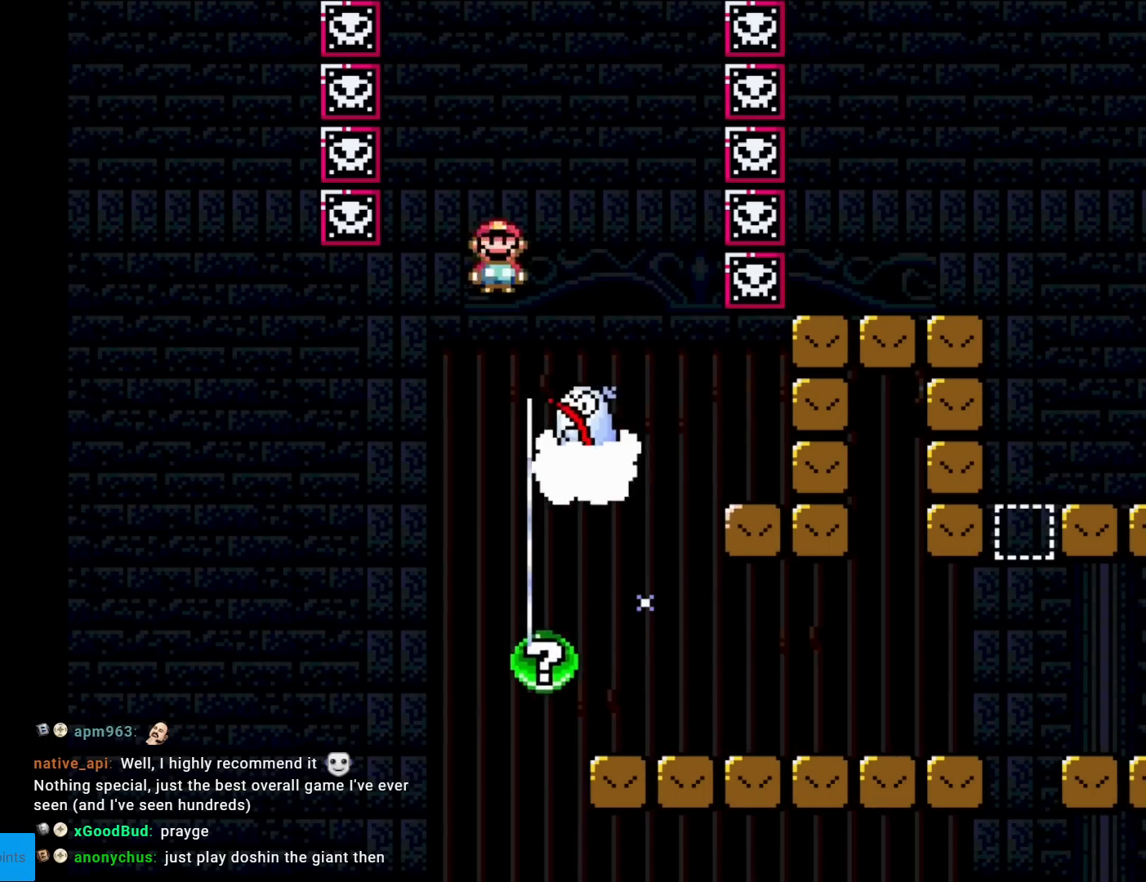
{"buttons": ["X", "DPAD_RIGHT"], "events": [[233, "A", "up"]]}
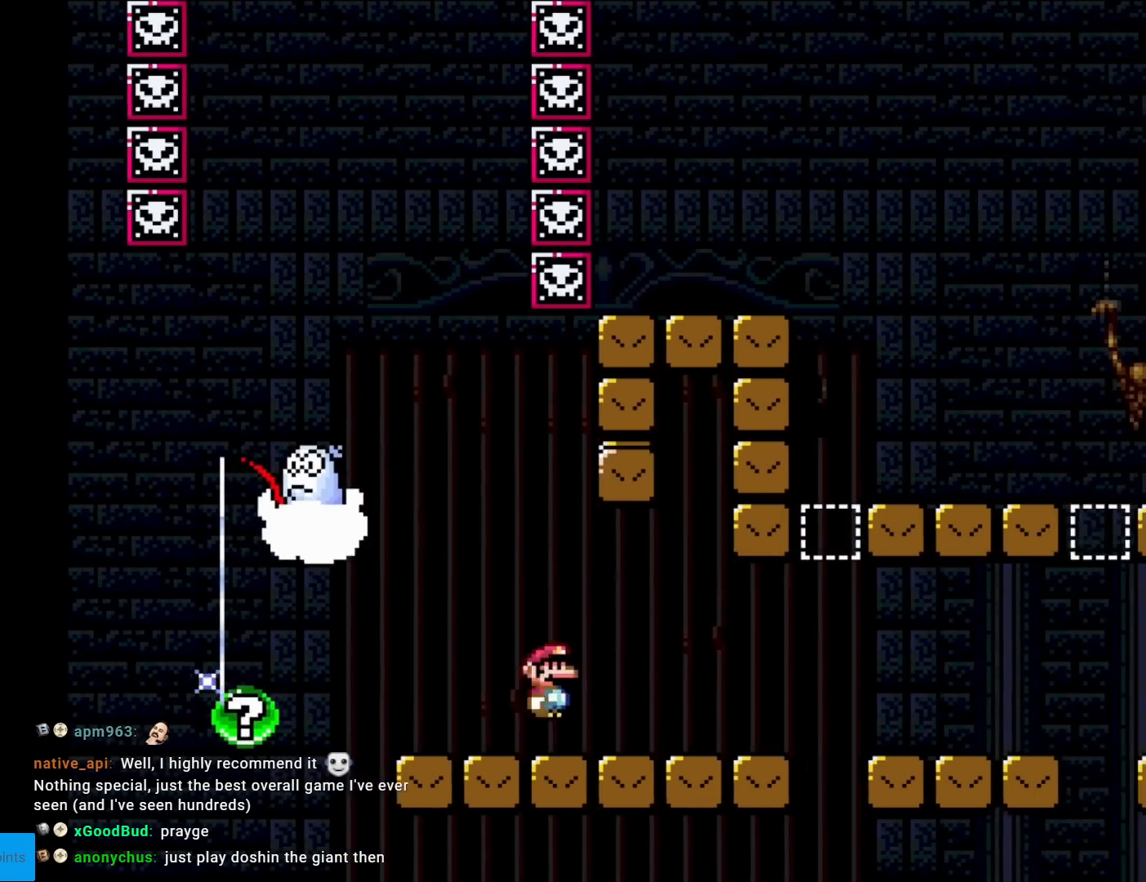
{"buttons": ["A", "X", "DPAD_RIGHT"], "events": [[334, "A", "down"]]}
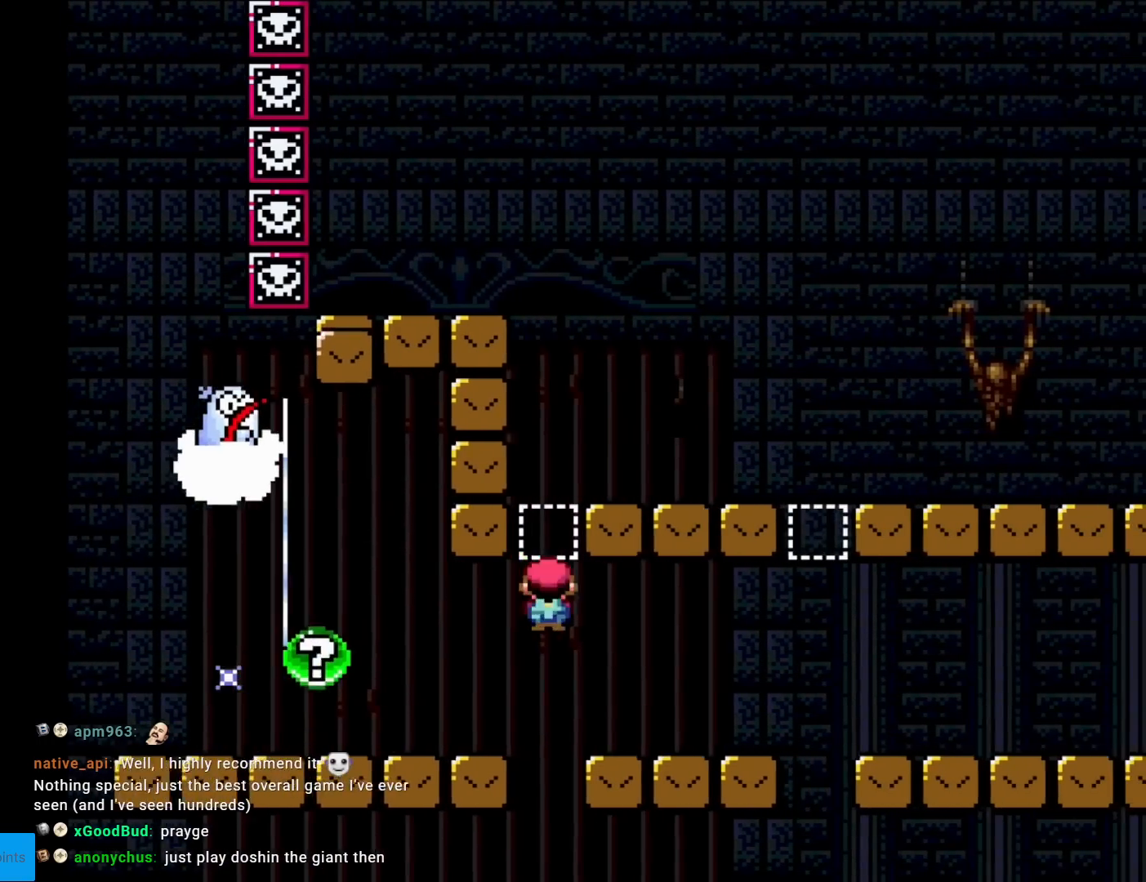
{"buttons": ["X"], "events": [[33, "A", "up"], [183, "DPAD_RIGHT", "up"], [200, "DPAD_LEFT", "down"], [350, "DPAD_LEFT", "up"]]}
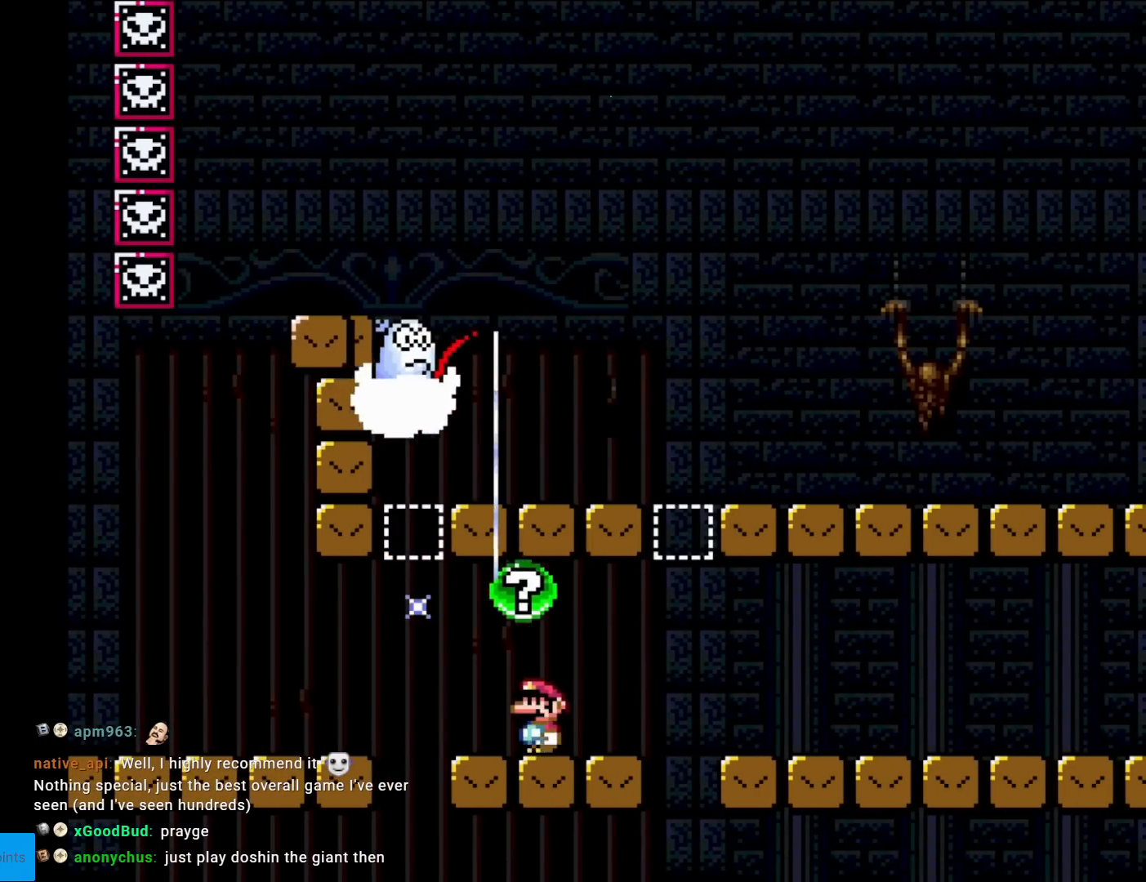
{"buttons": ["A", "X", "DPAD_LEFT"], "events": [[50, "DPAD_LEFT", "down"], [334, "A", "down"]]}
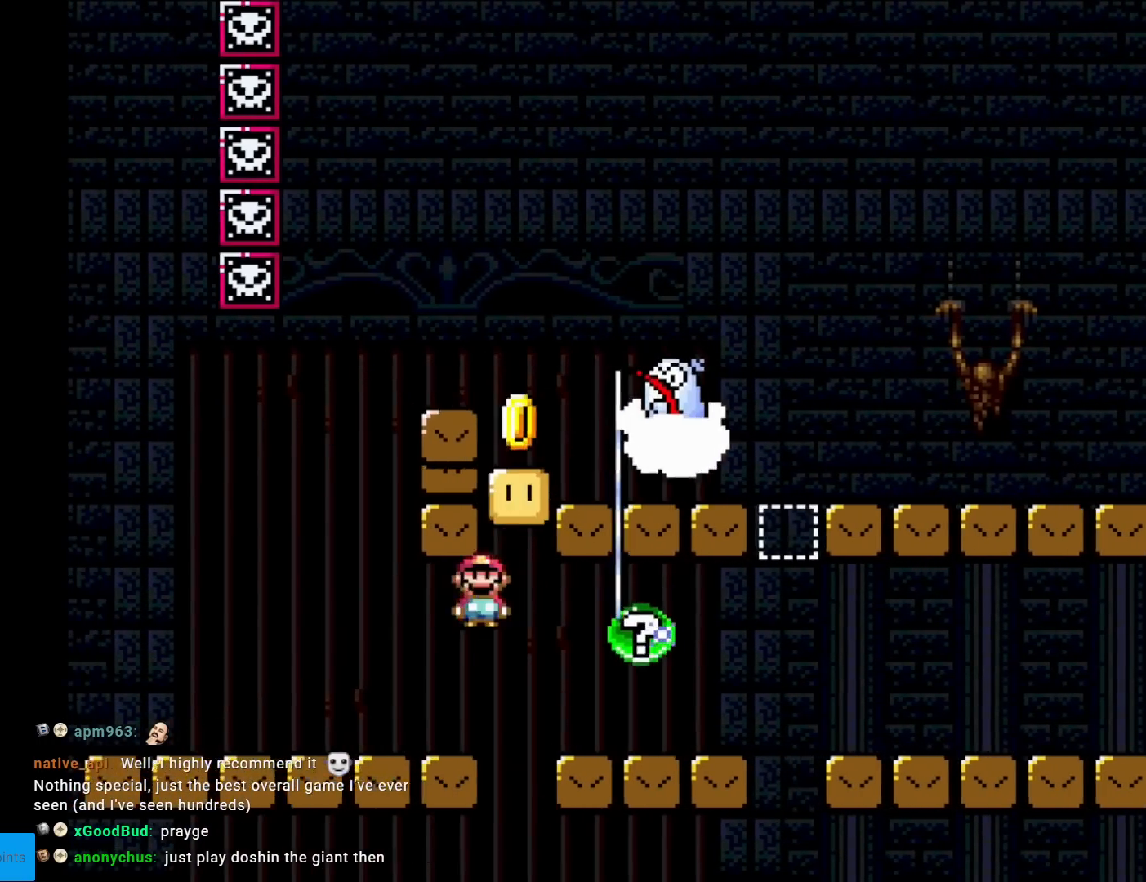
{"buttons": ["A", "X", "DPAD_RIGHT"], "events": [[100, "A", "up"], [300, "DPAD_LEFT", "up"], [383, "A", "down"], [383, "DPAD_RIGHT", "down"]]}
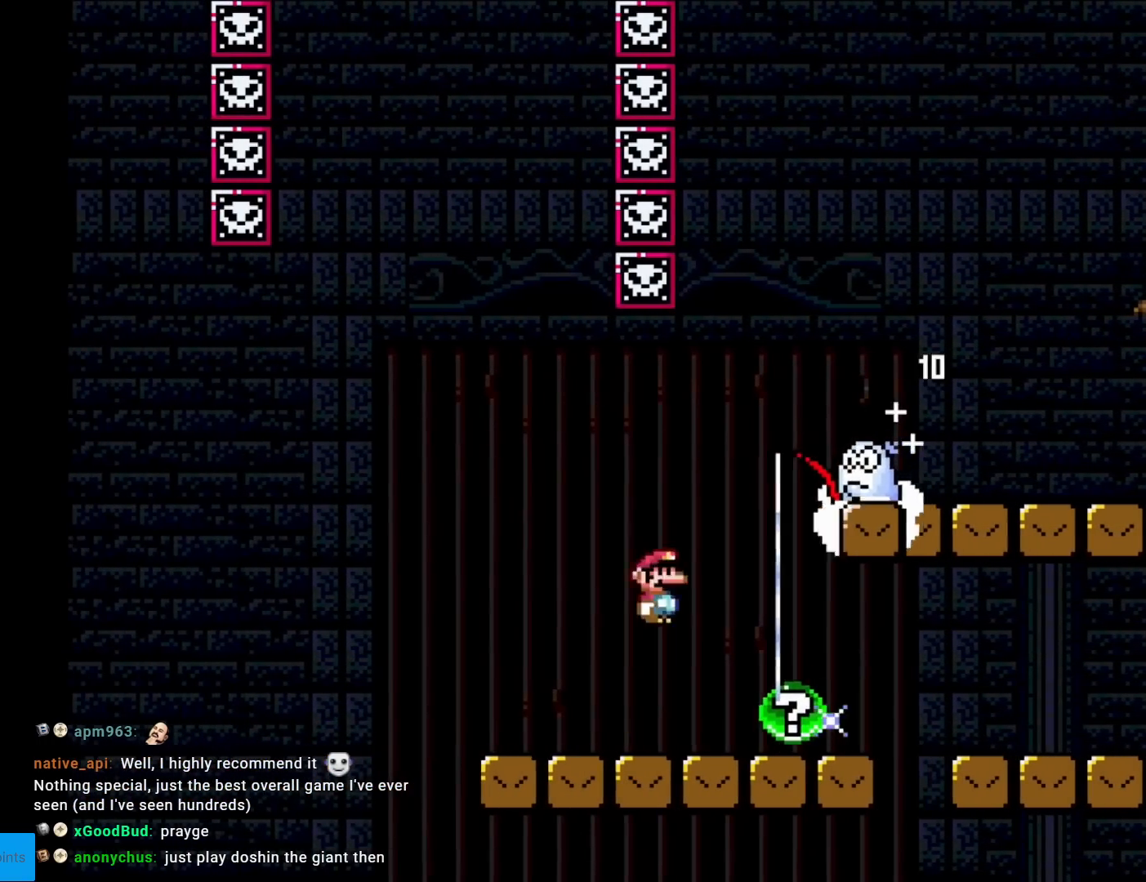
{"buttons": ["X", "DPAD_RIGHT"], "events": [[50, "A", "up"], [250, "A", "down"], [334, "A", "up"]]}
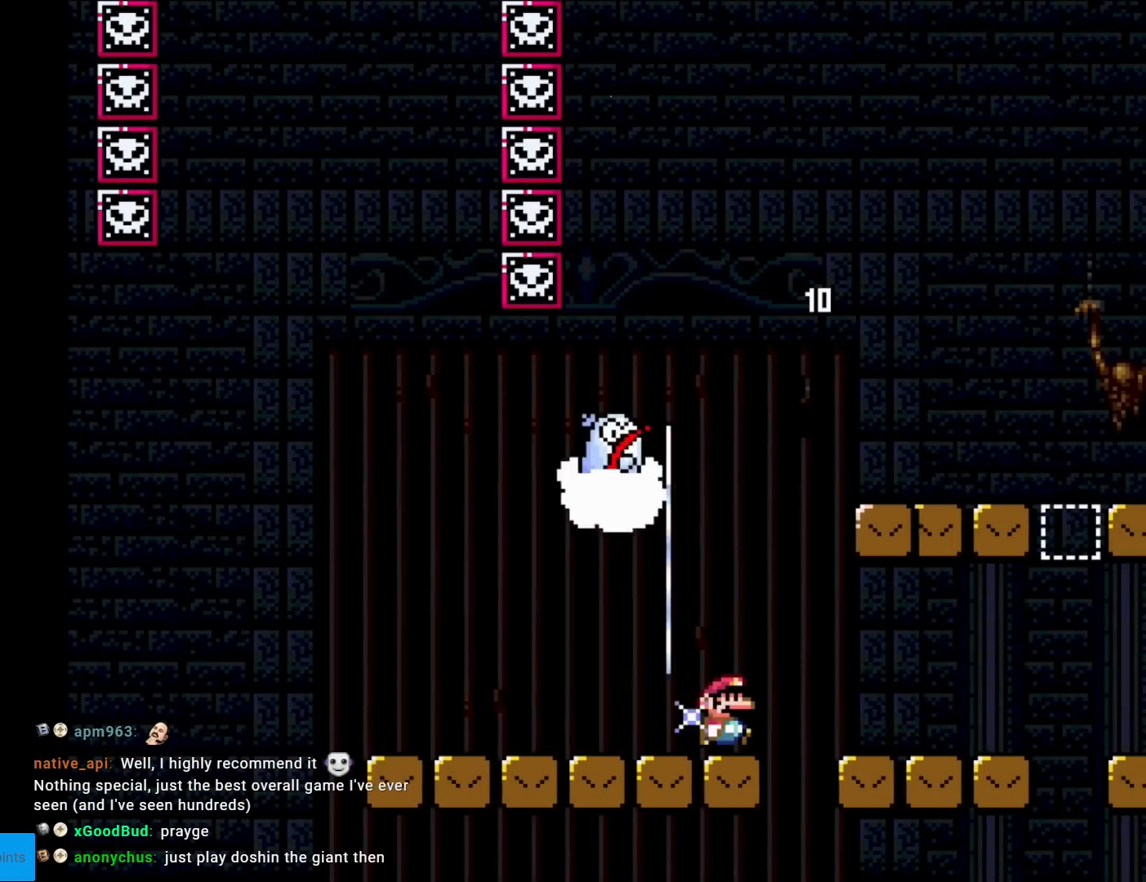
{"buttons": [], "events": [[83, "A", "down"], [133, "A", "up"], [383, "DPAD_RIGHT", "up"], [417, "X", "up"]]}
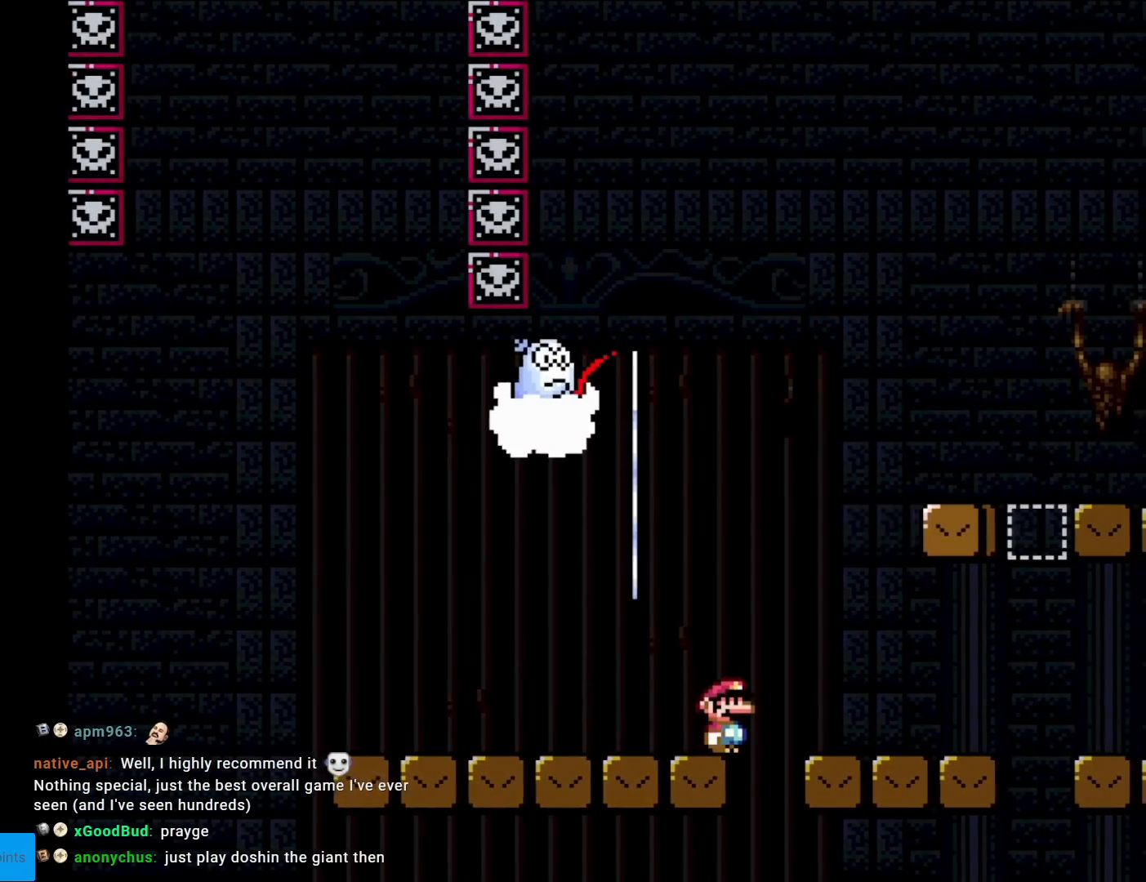
{"buttons": [], "events": []}
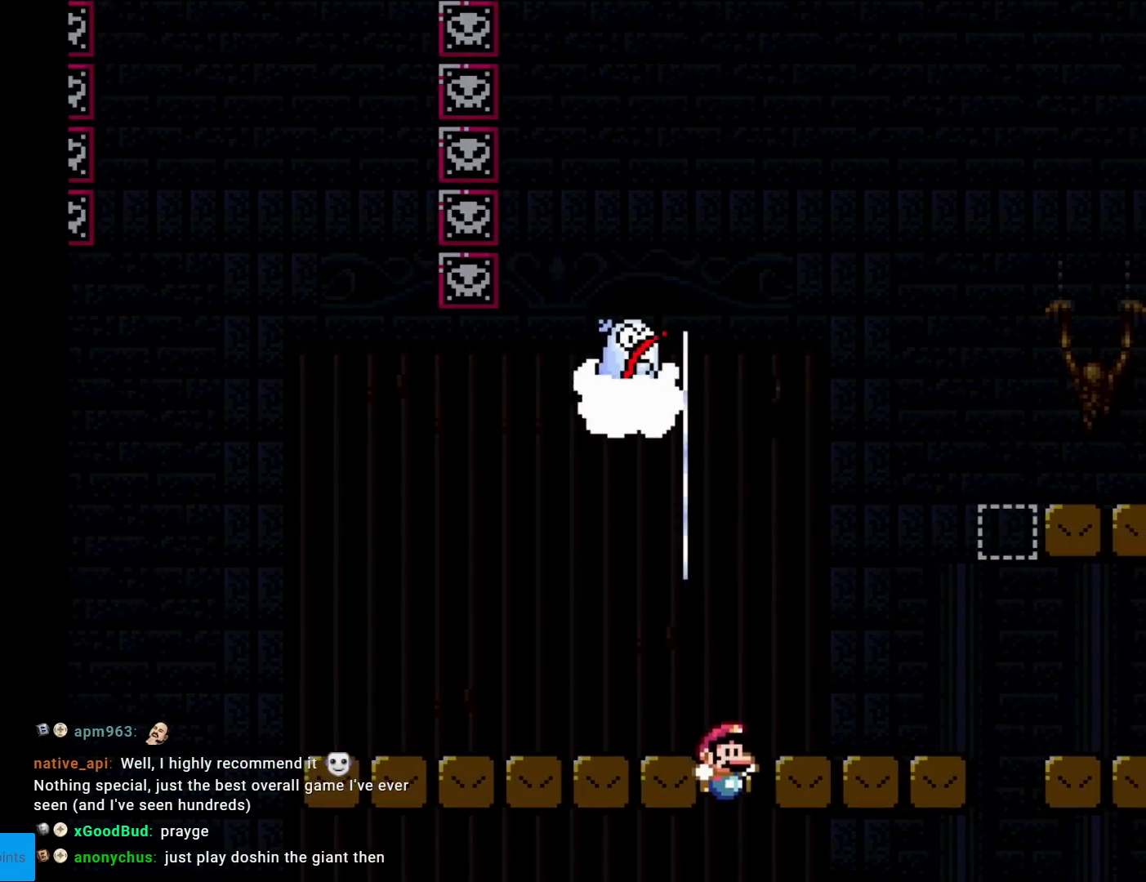
{"buttons": [], "events": []}